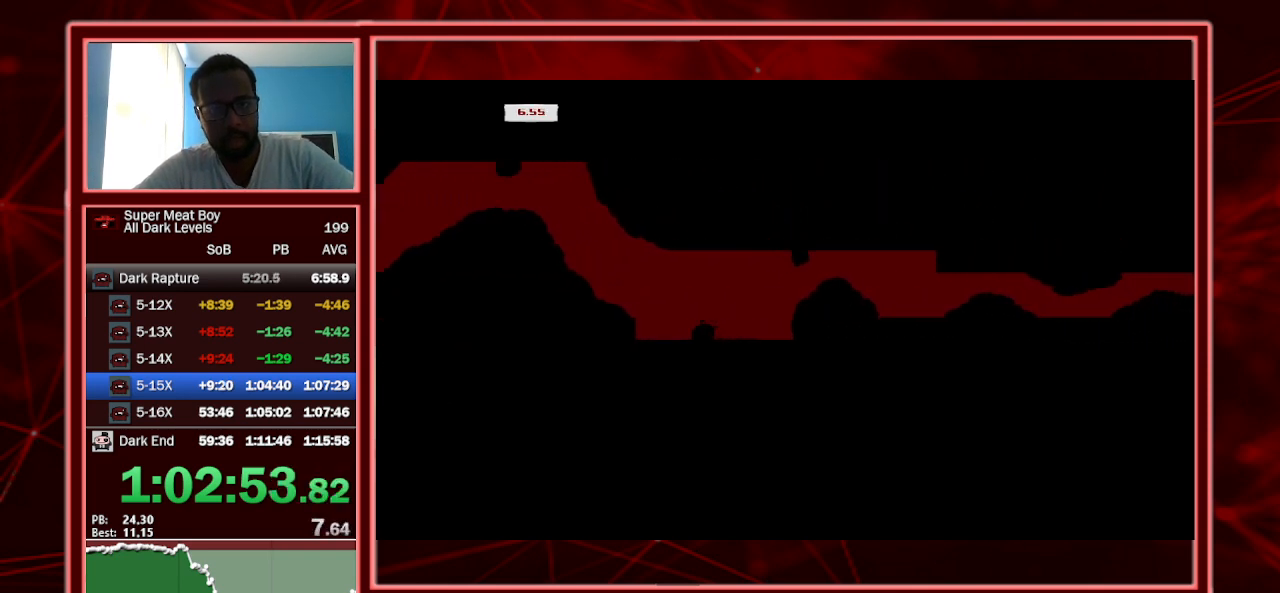
Gameplay with keyboard; each line is a JSON object with the keys held at the frame after it. "events" lists presses ("down") and releases ("up") of "a", "escape", "left", "p", "right", "s", "shift" and "space" between this image and that frame as [ms after this image, input, new state], when the widget could be followed in between. No other keys are recorded. Mouse input is not recorded.
{"keys": ["shift"], "events": [[67, "right", "up"], [134, "space", "up"], [167, "left", "down"], [400, "left", "up"]]}
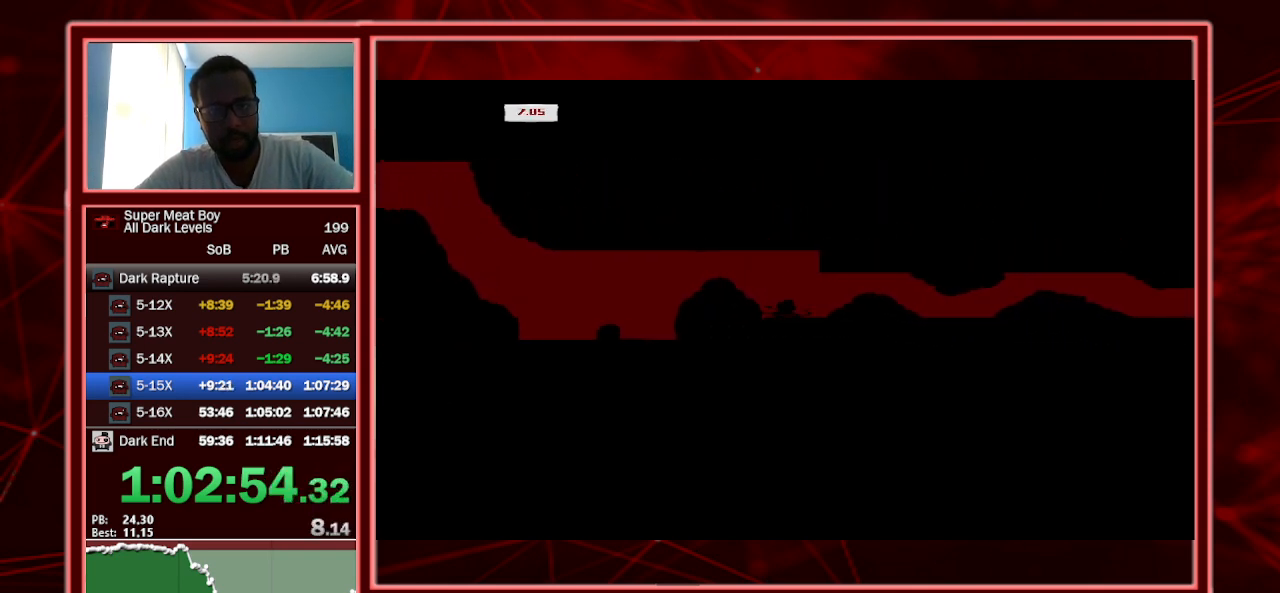
{"keys": ["right", "shift"], "events": [[100, "right", "down"], [367, "space", "down"], [467, "space", "up"]]}
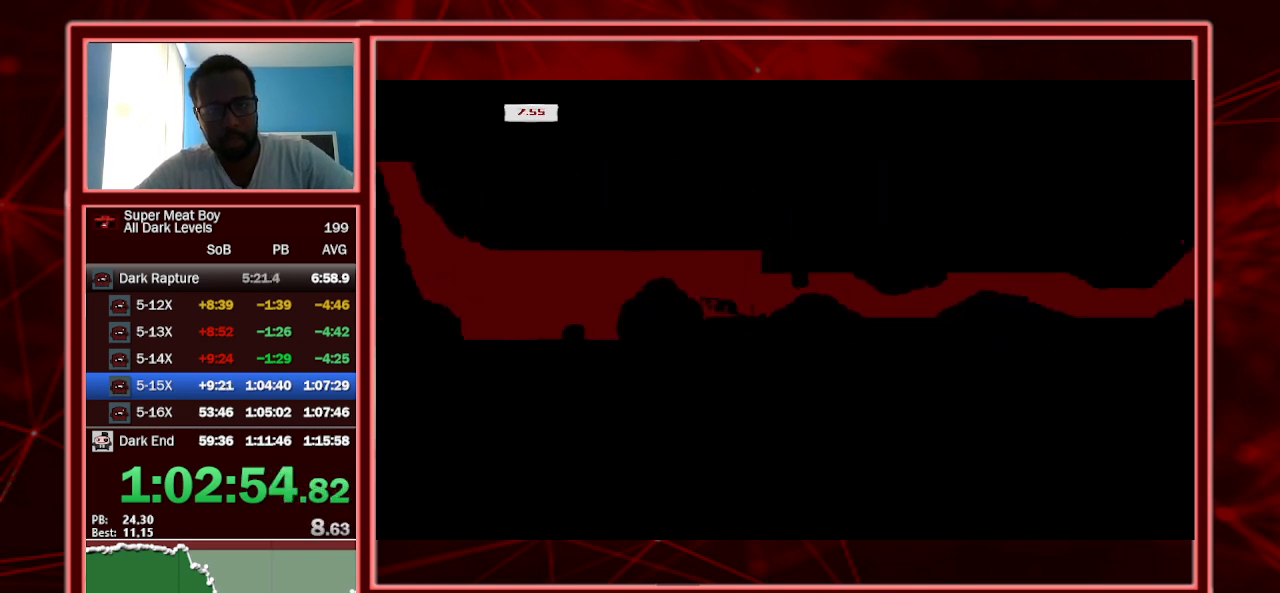
{"keys": ["right", "shift"], "events": [[300, "space", "down"], [500, "space", "up"]]}
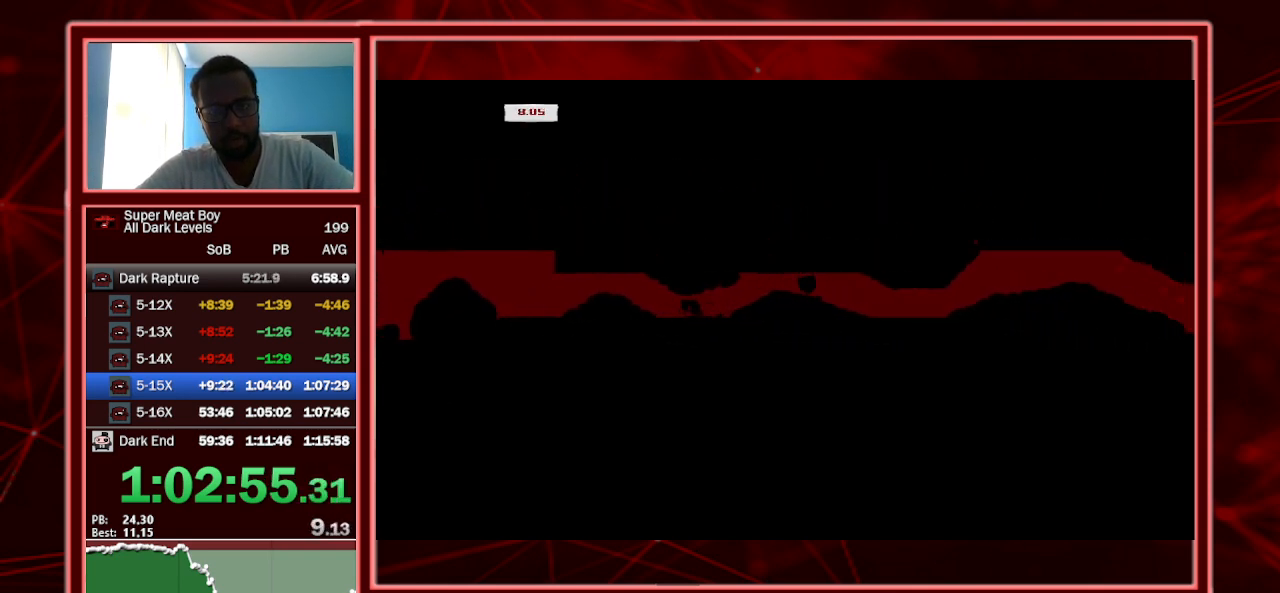
{"keys": ["right", "shift", "space"], "events": [[300, "space", "down"]]}
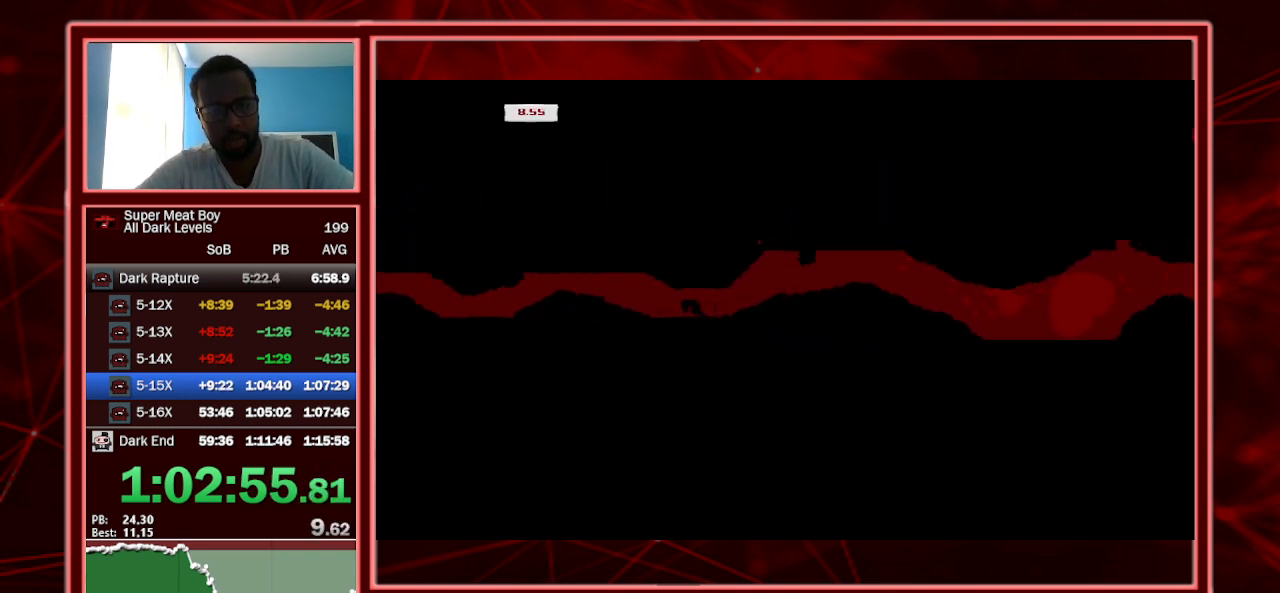
{"keys": ["right", "shift"], "events": [[100, "space", "up"]]}
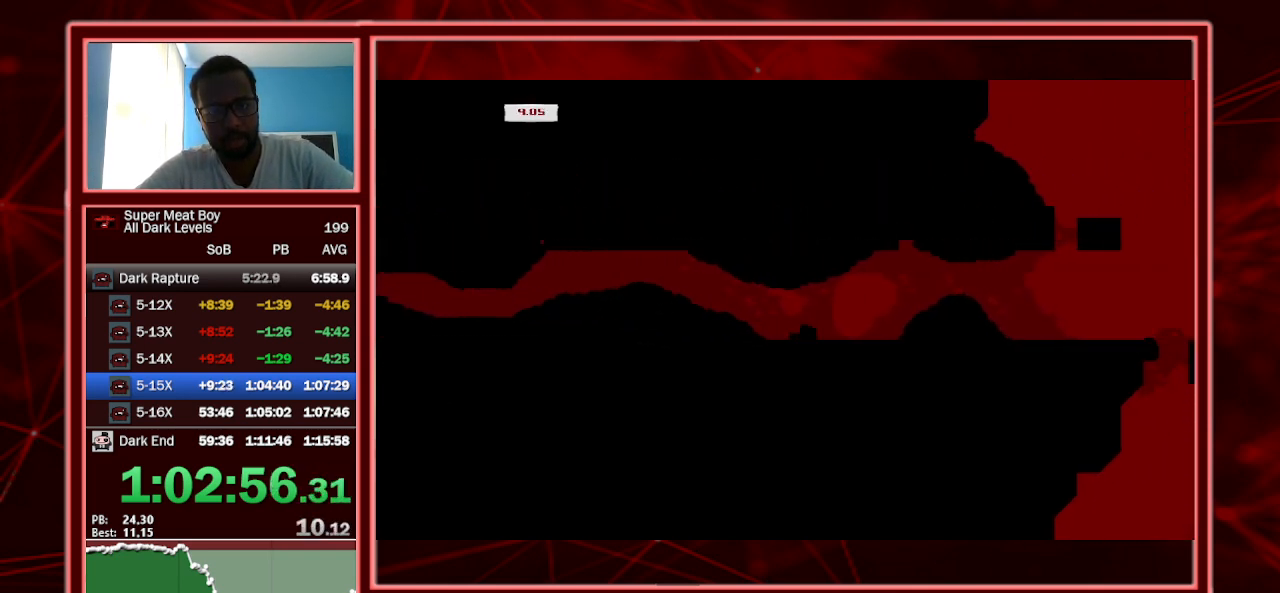
{"keys": ["left", "shift"], "events": [[134, "space", "down"], [334, "space", "up"], [434, "left", "down"], [500, "right", "up"]]}
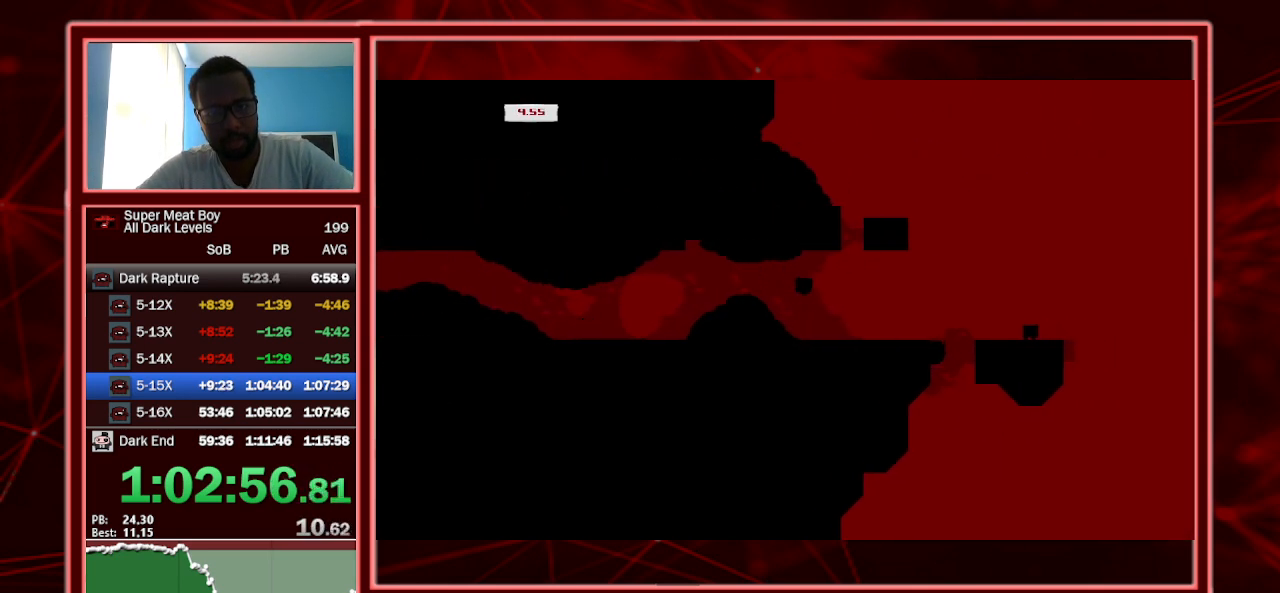
{"keys": ["right", "shift"], "events": [[134, "left", "up"], [134, "right", "down"], [300, "space", "down"], [467, "space", "up"]]}
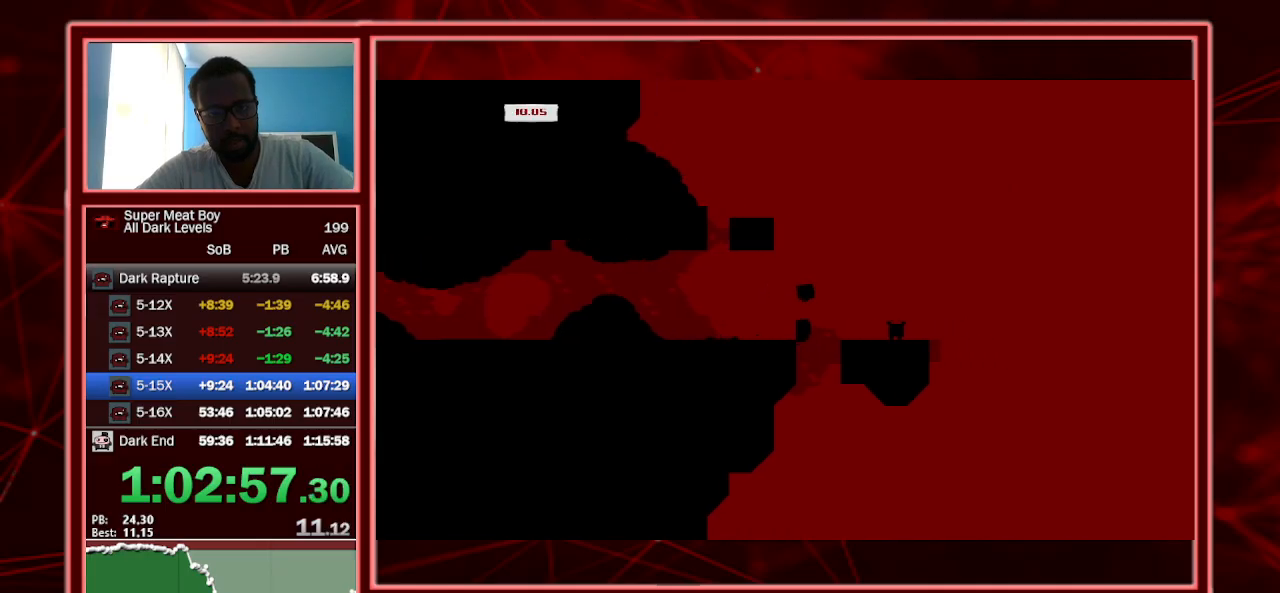
{"keys": ["shift"], "events": [[300, "a", "down"], [300, "right", "up"], [434, "a", "up"], [434, "left", "down"], [467, "left", "up"]]}
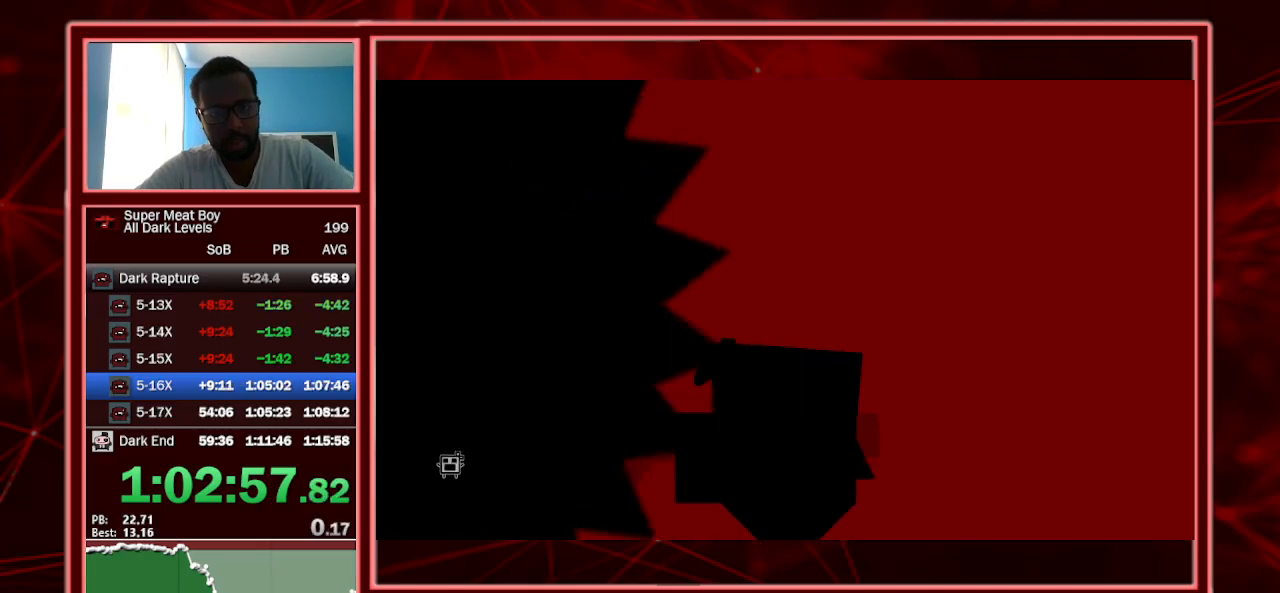
{"keys": [], "events": [[100, "shift", "up"], [300, "shift", "down"], [500, "shift", "up"]]}
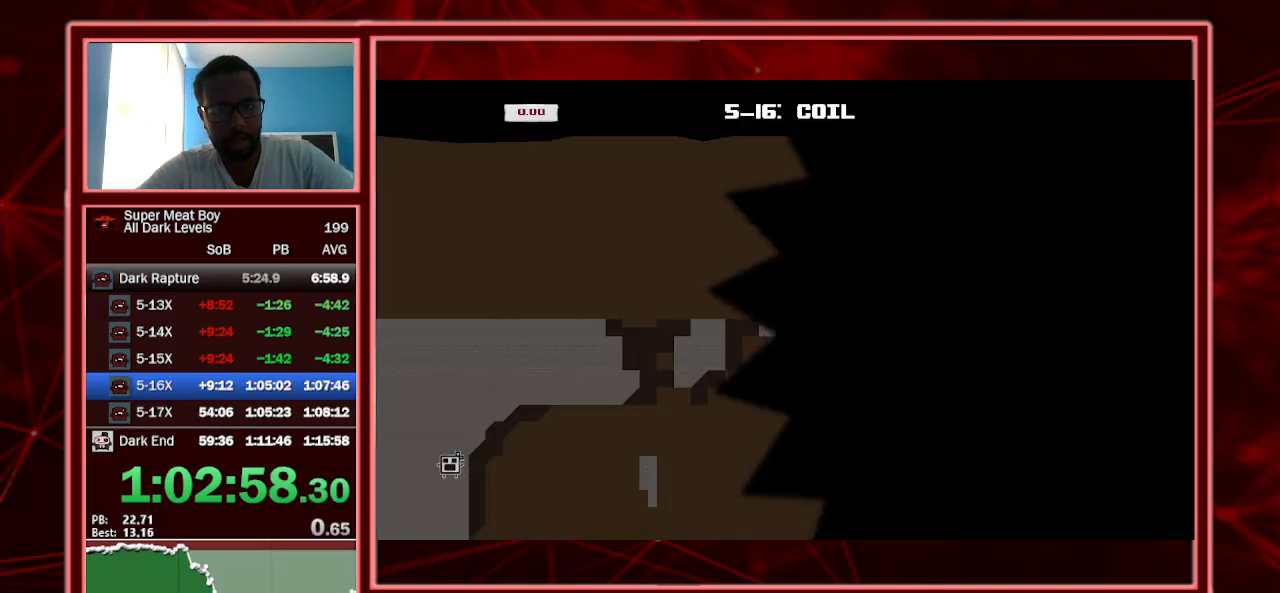
{"keys": ["left", "shift"], "events": [[134, "shift", "down"], [234, "left", "down"]]}
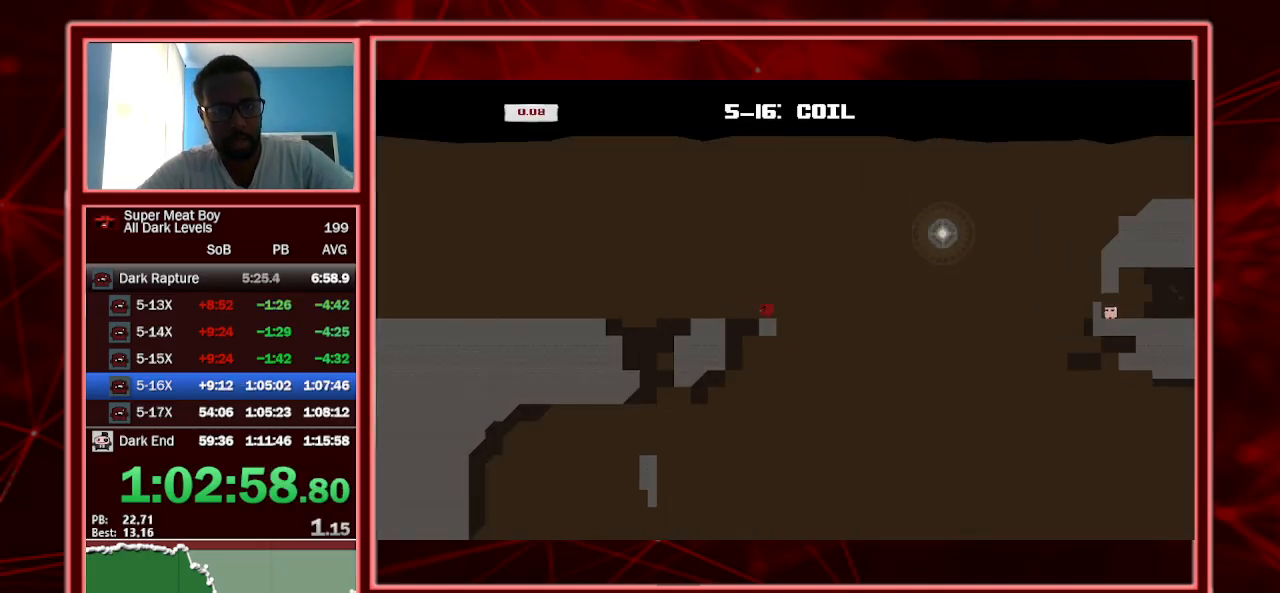
{"keys": ["right", "shift", "space"], "events": [[334, "right", "down"], [334, "space", "down"], [367, "left", "up"]]}
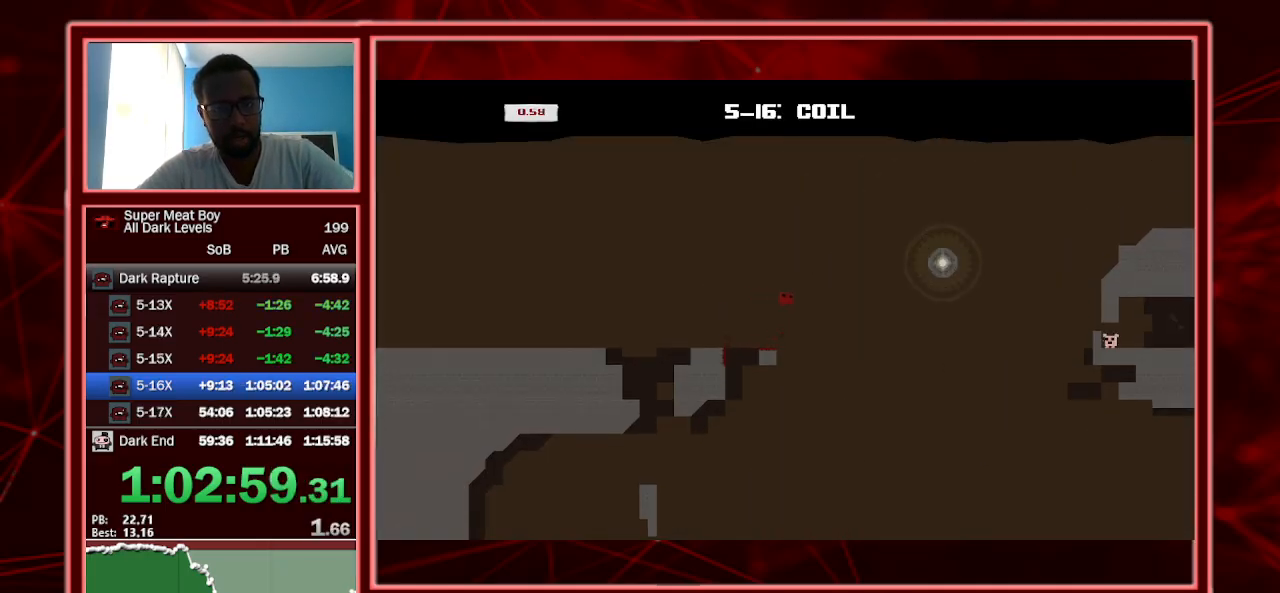
{"keys": ["right", "shift", "space"], "events": []}
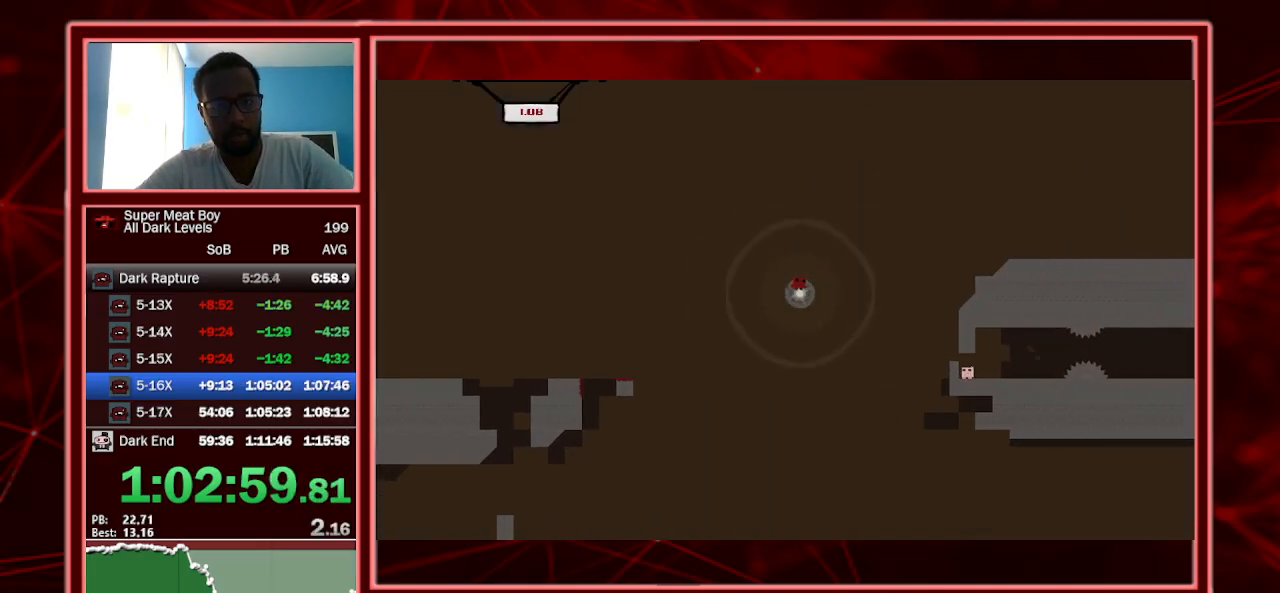
{"keys": ["left", "shift"], "events": [[400, "space", "up"], [467, "left", "down"], [467, "right", "up"]]}
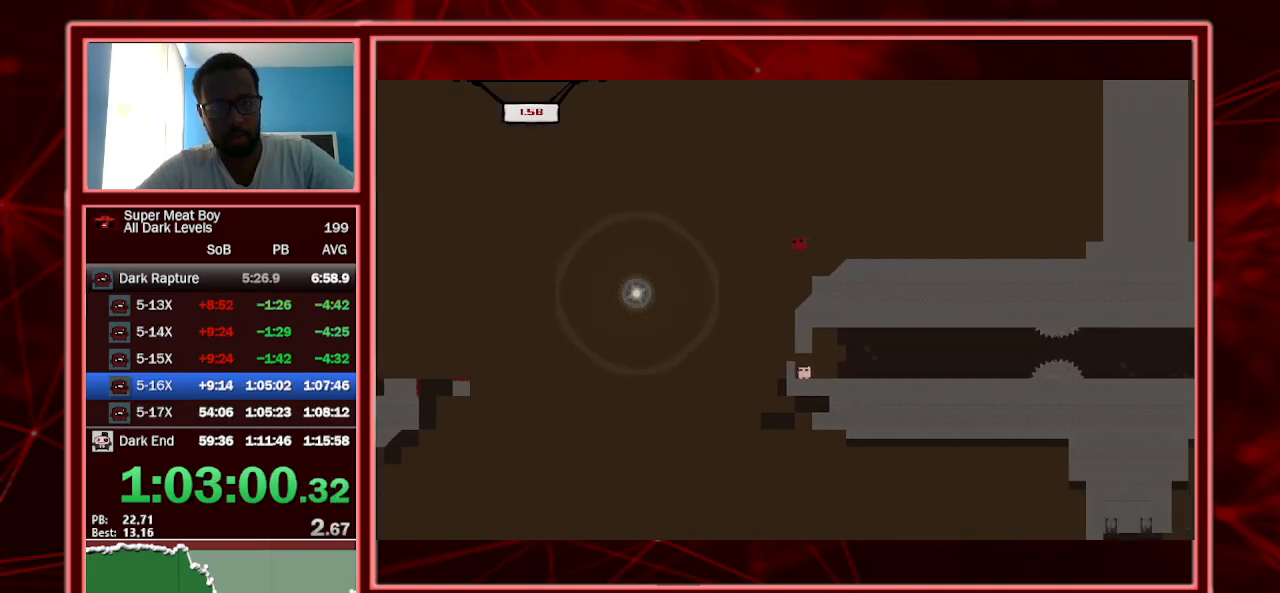
{"keys": ["left", "shift"], "events": [[167, "left", "up"], [267, "left", "down"]]}
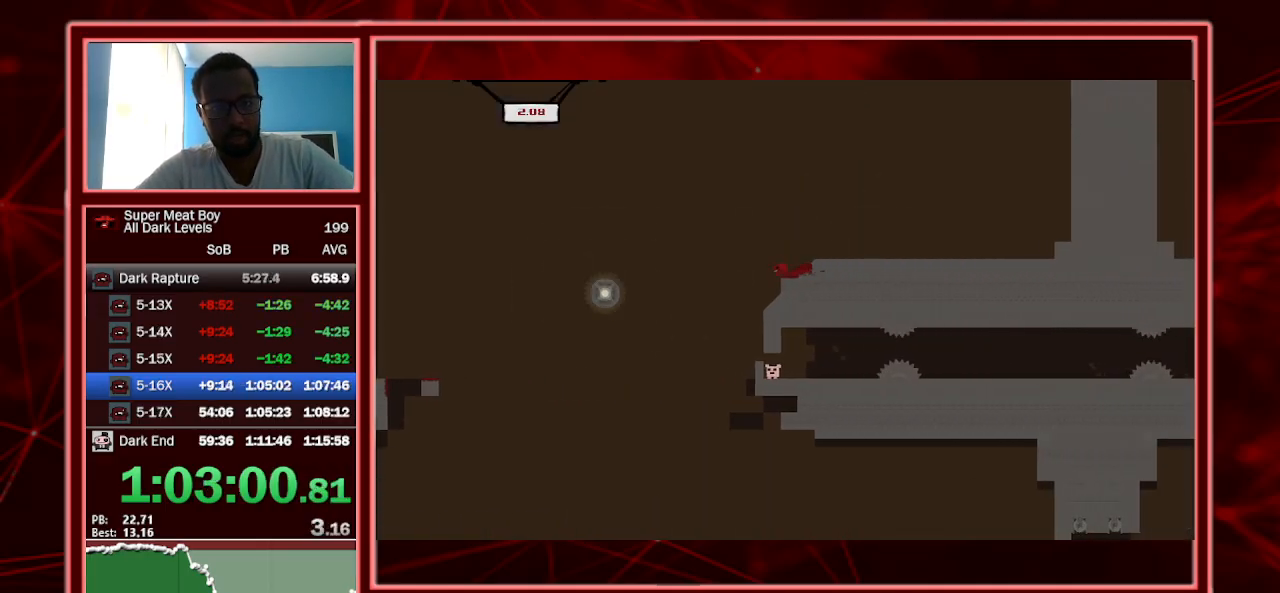
{"keys": ["shift"], "events": [[67, "right", "down"], [100, "left", "up"], [367, "right", "up"]]}
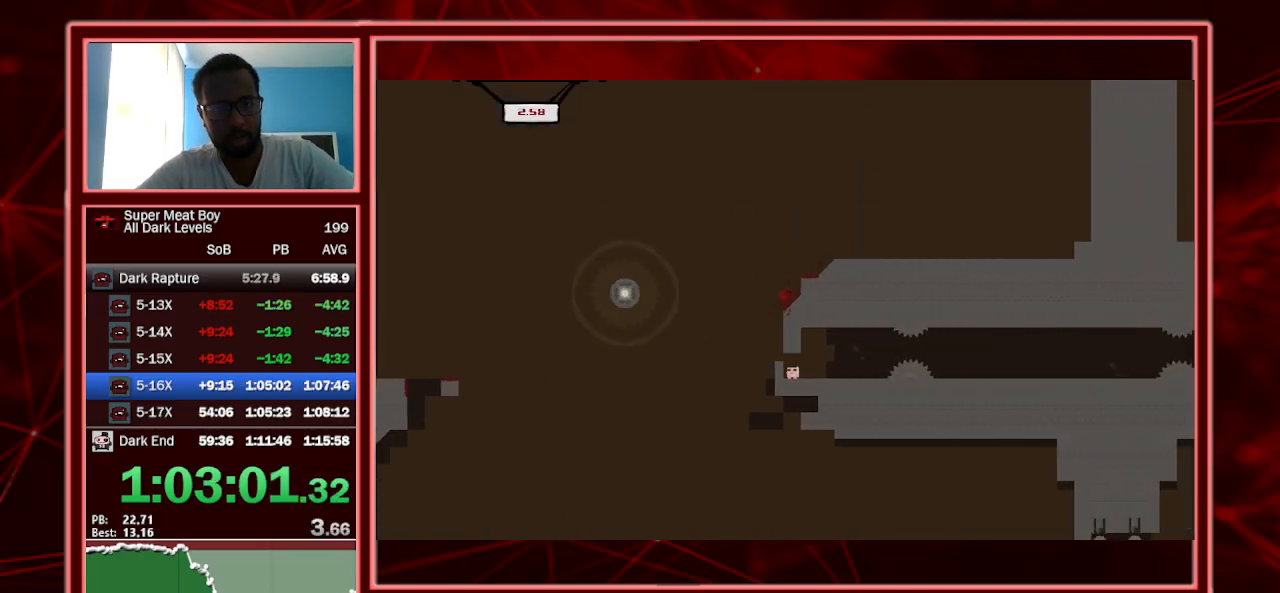
{"keys": ["right", "shift"], "events": [[67, "left", "down"], [234, "right", "down"], [267, "left", "up"]]}
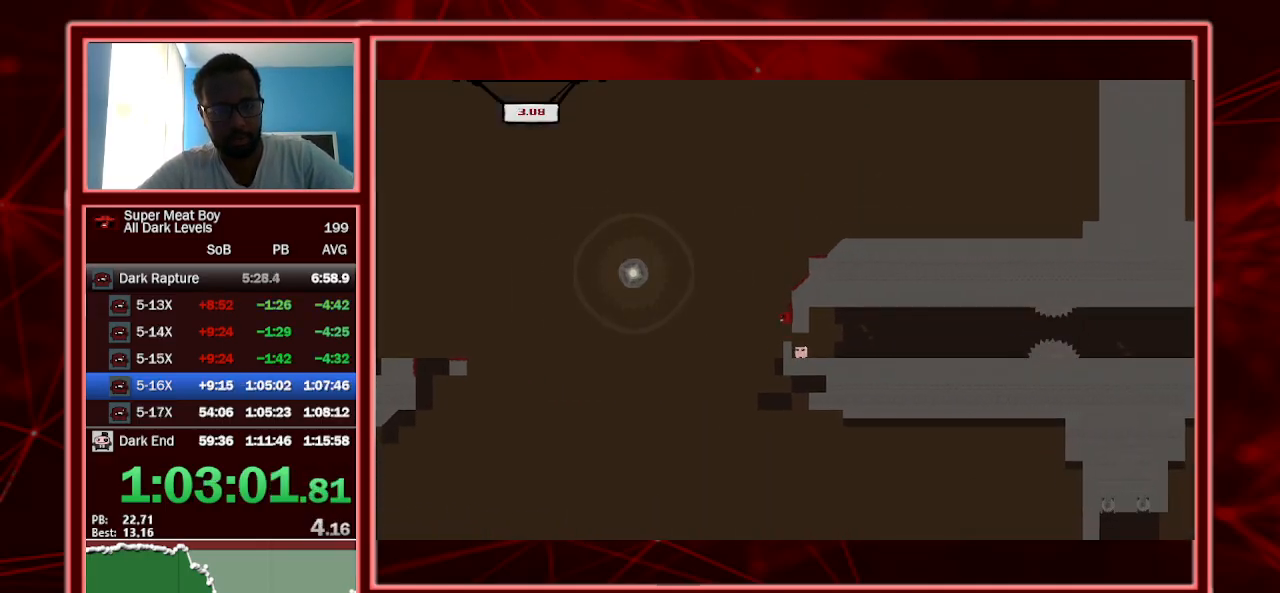
{"keys": ["right", "shift"], "events": [[134, "right", "up"], [234, "left", "down"], [367, "right", "down"], [434, "left", "up"]]}
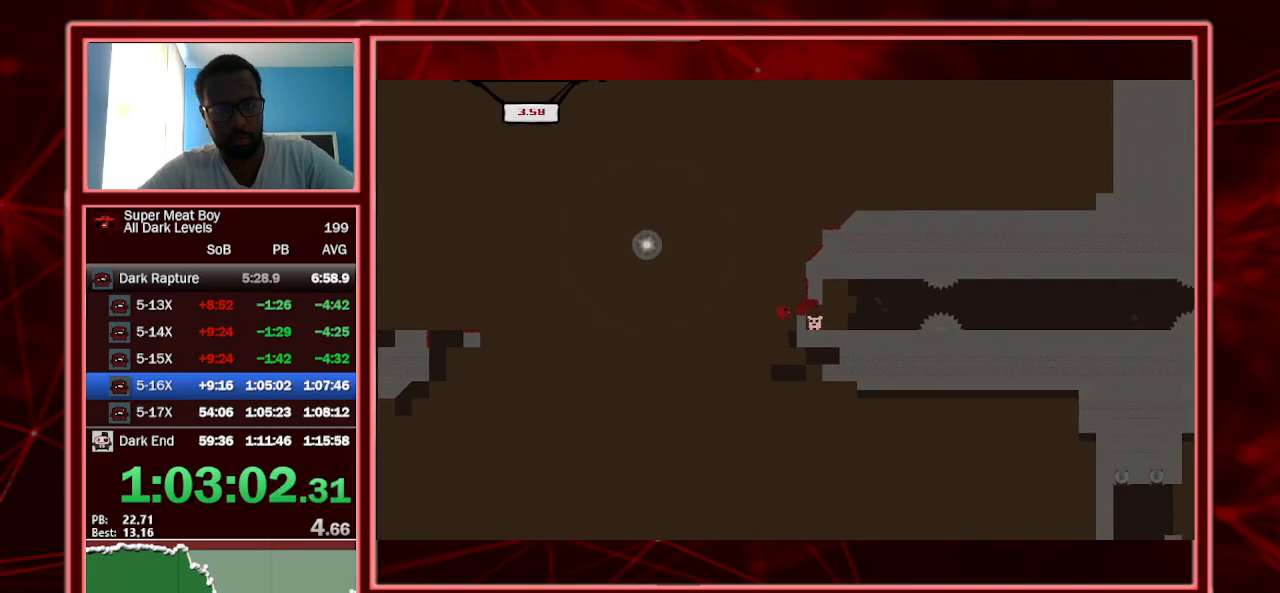
{"keys": ["right", "shift"], "events": []}
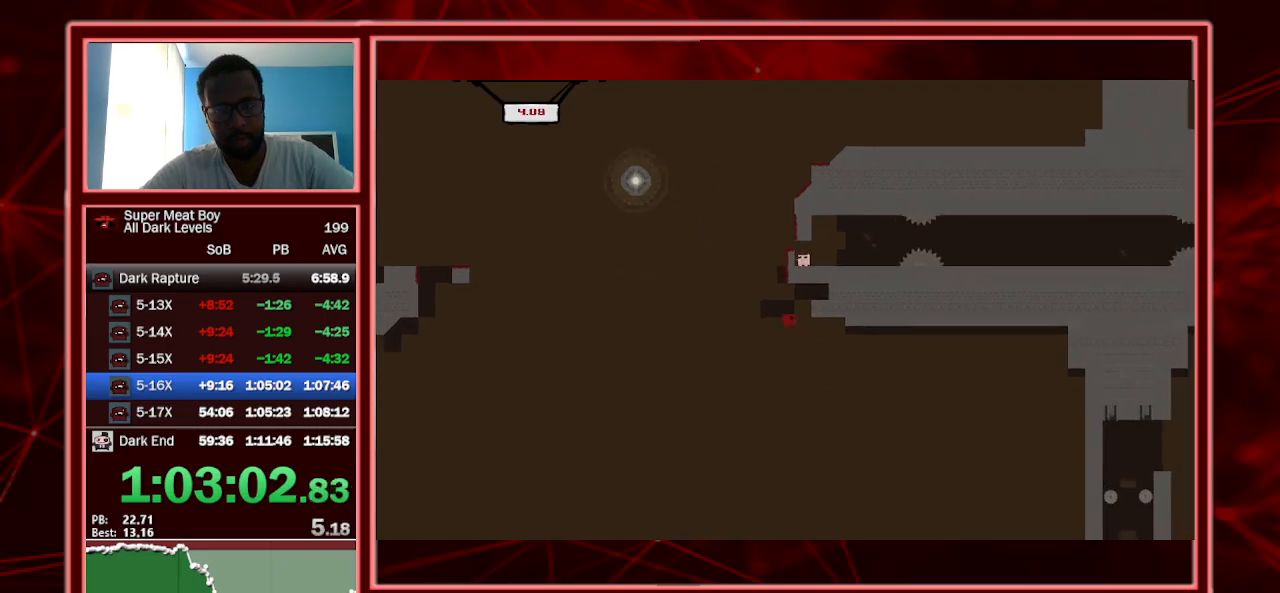
{"keys": ["right", "shift"], "events": []}
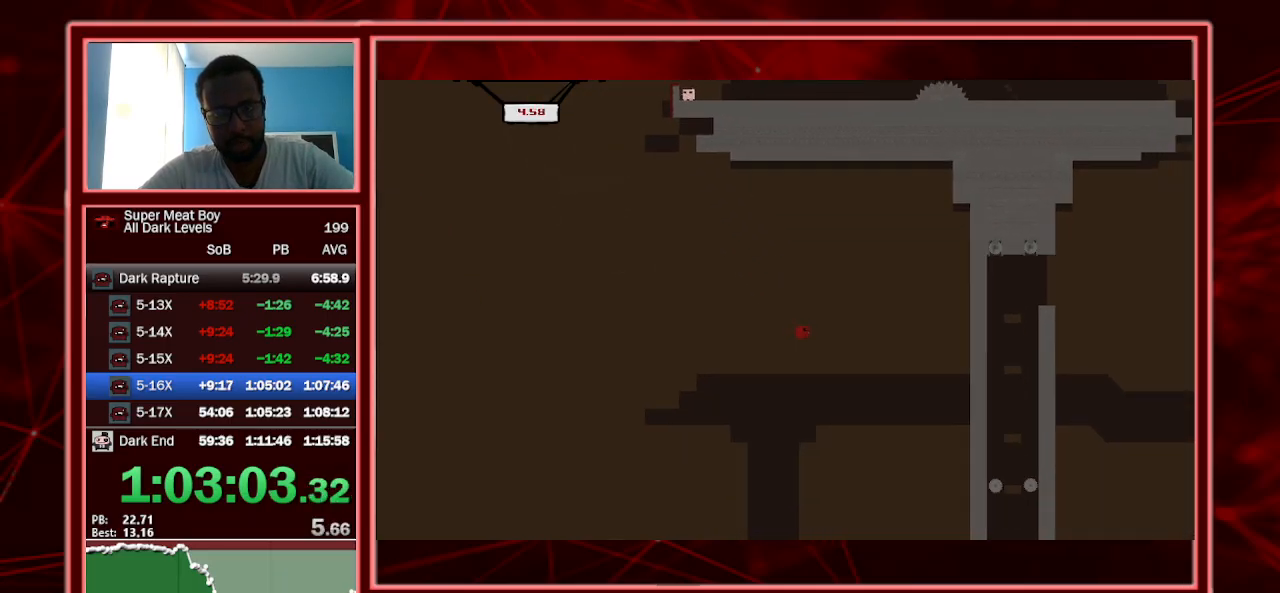
{"keys": ["right", "shift"], "events": []}
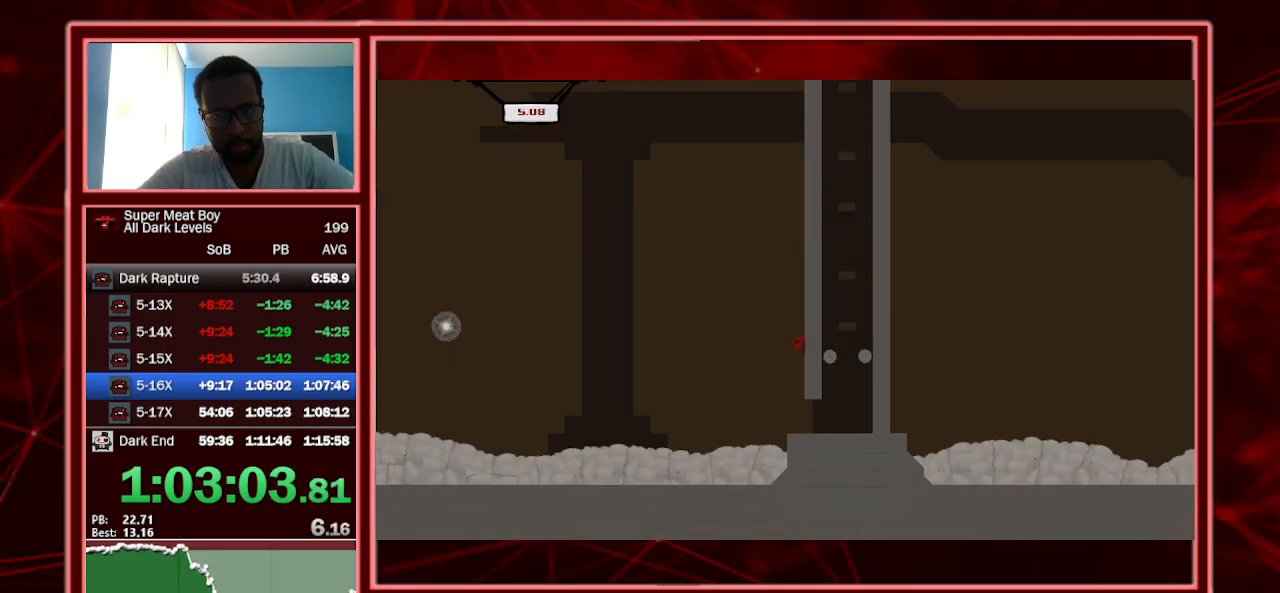
{"keys": ["right", "shift"], "events": [[267, "right", "up"], [434, "right", "down"]]}
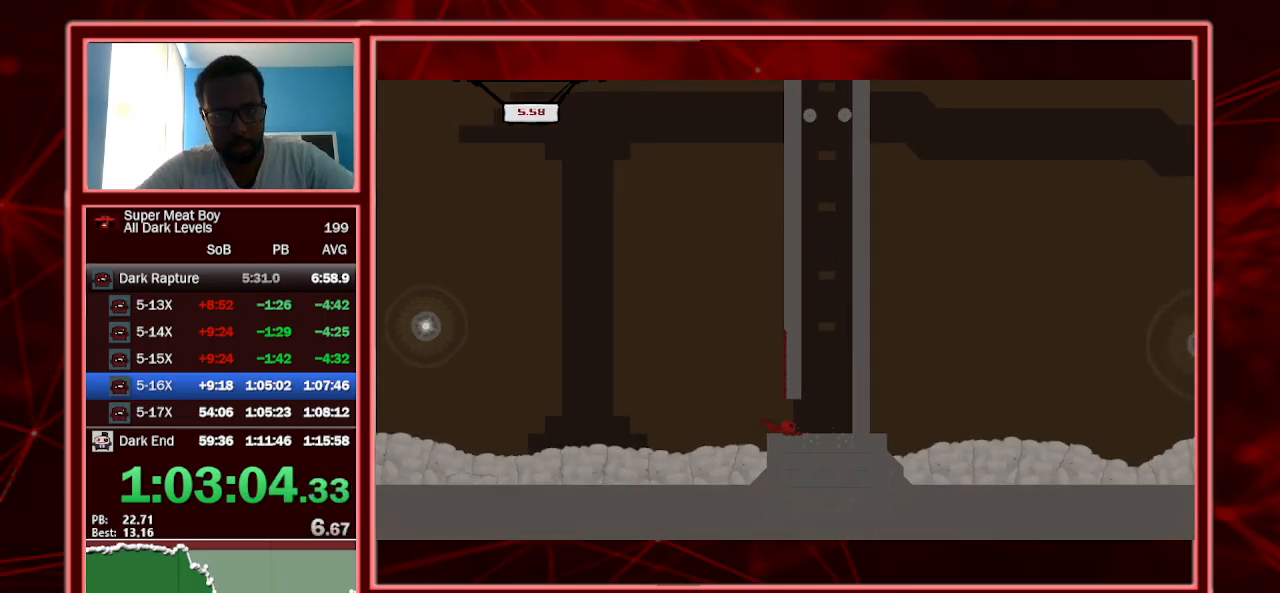
{"keys": ["right", "shift"], "events": [[267, "space", "down"], [467, "space", "up"]]}
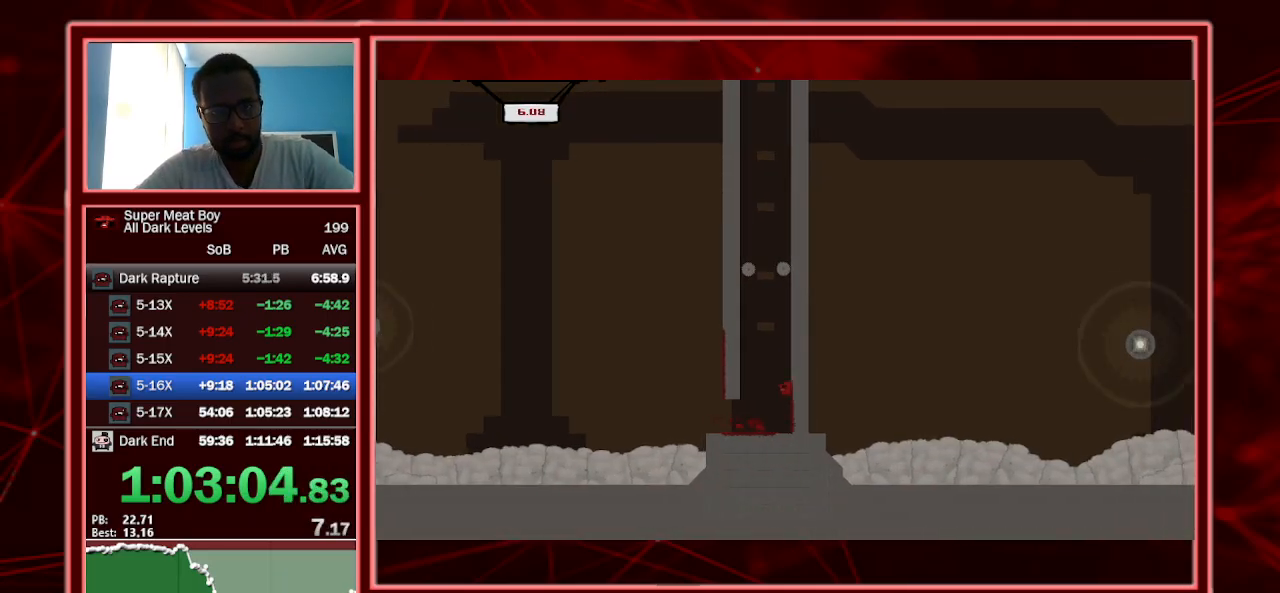
{"keys": ["right", "shift"], "events": [[34, "space", "down"], [467, "space", "up"]]}
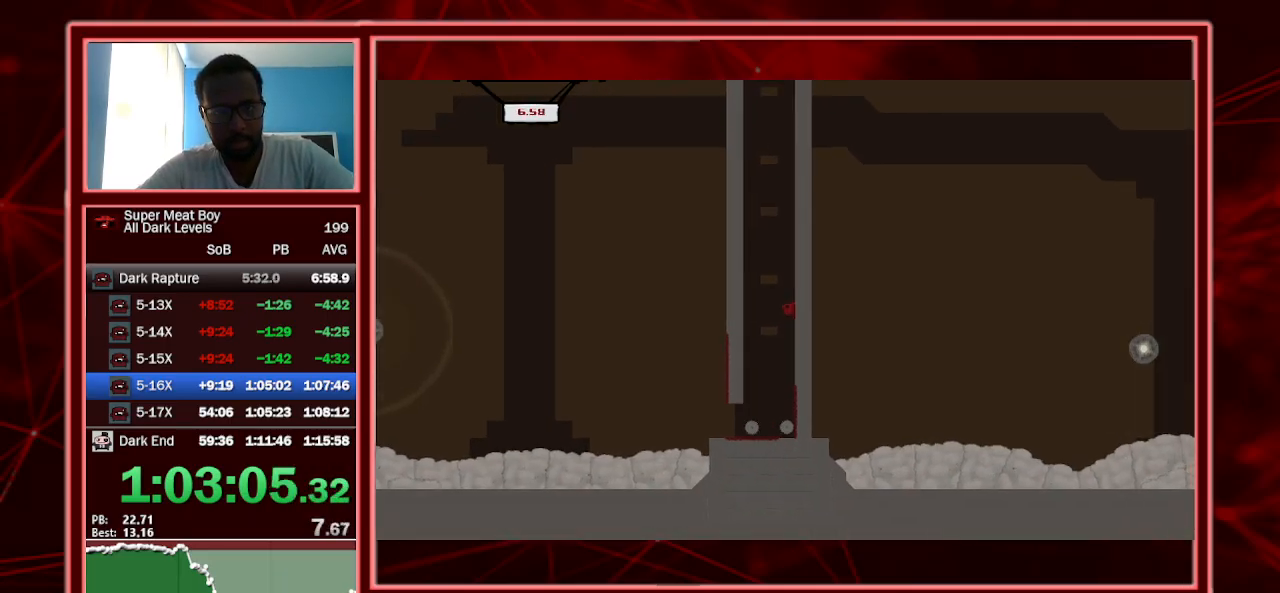
{"keys": ["left", "shift", "space"], "events": [[34, "left", "down"], [34, "right", "up"], [67, "space", "down"], [267, "space", "up"], [300, "space", "down"]]}
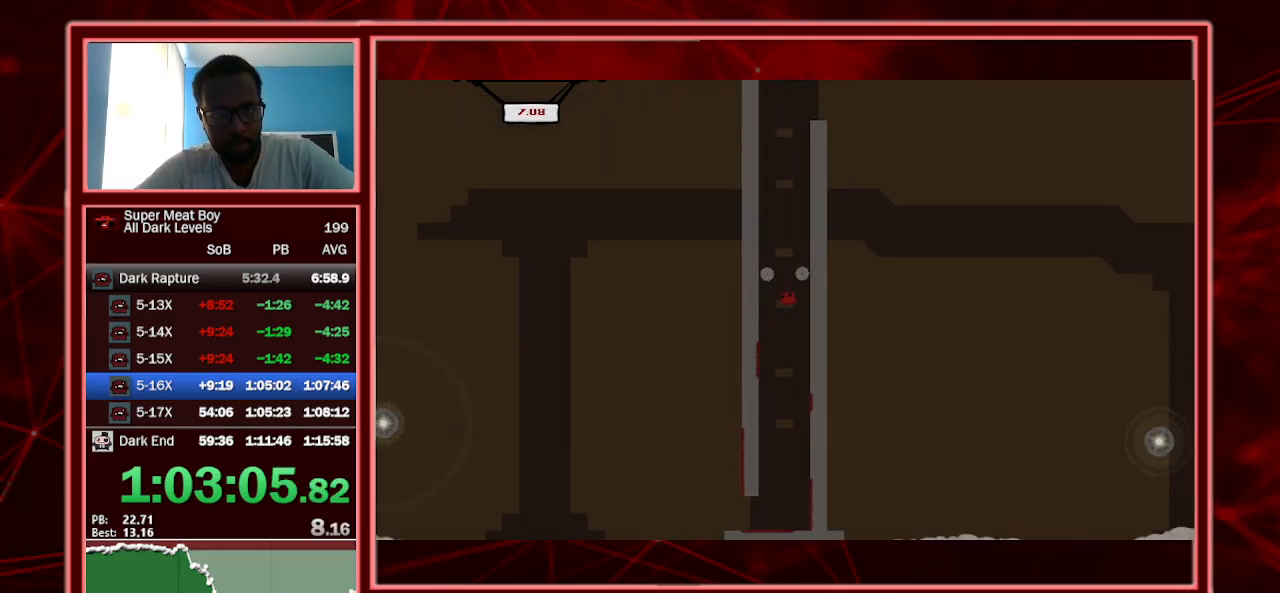
{"keys": ["right", "shift", "space"], "events": [[300, "space", "up"], [400, "left", "up"], [400, "right", "down"], [400, "space", "down"]]}
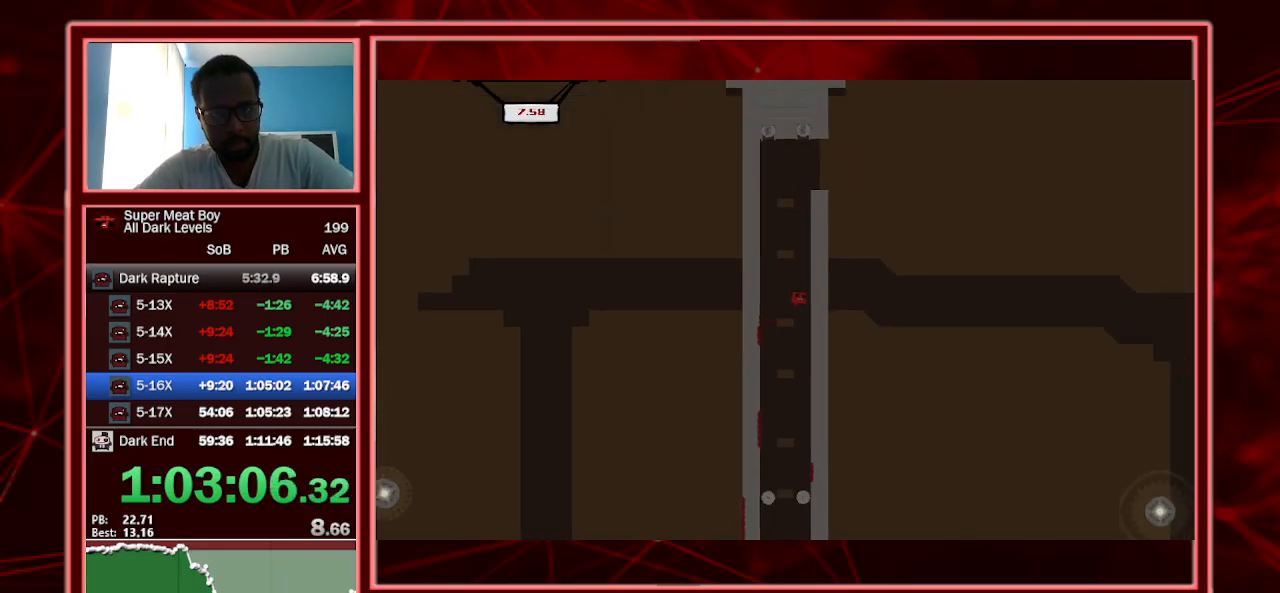
{"keys": ["right", "shift", "space"], "events": [[134, "space", "up"], [234, "space", "down"]]}
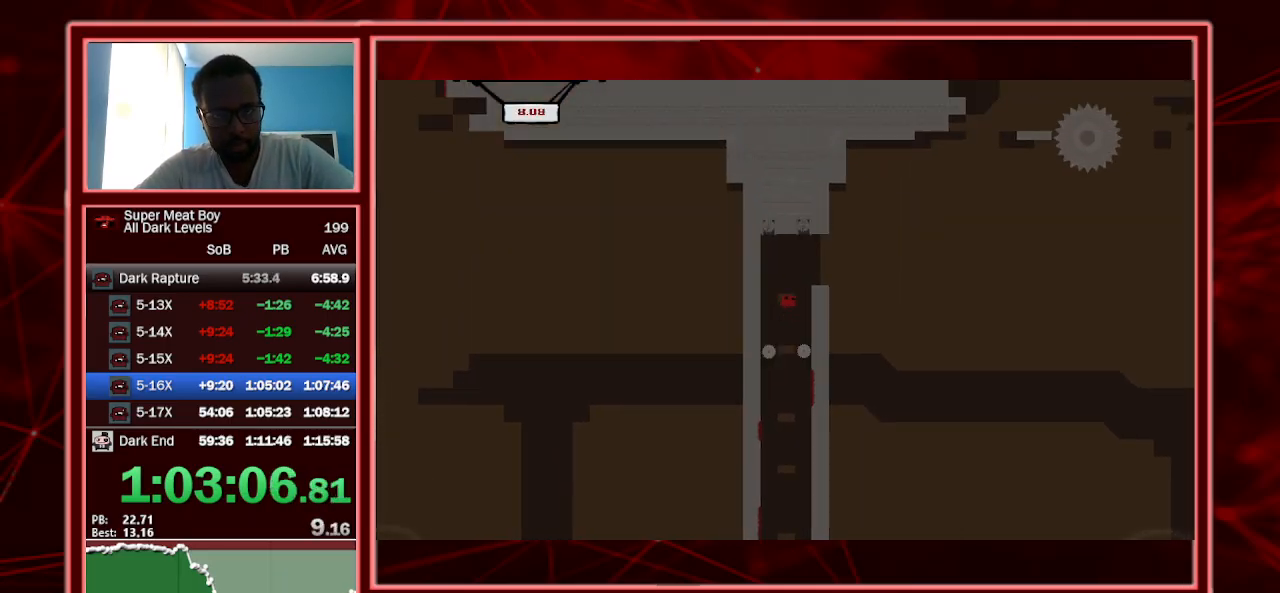
{"keys": ["right", "shift"], "events": [[300, "space", "up"]]}
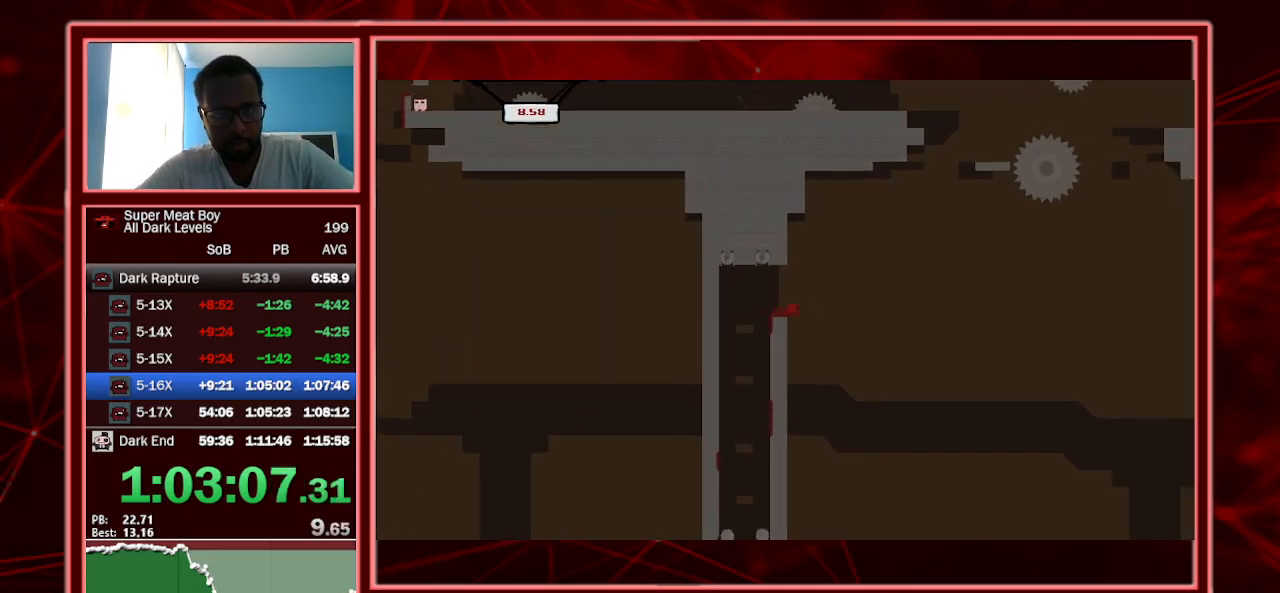
{"keys": ["left", "shift", "space"], "events": [[67, "left", "down"], [67, "right", "up"], [500, "space", "down"]]}
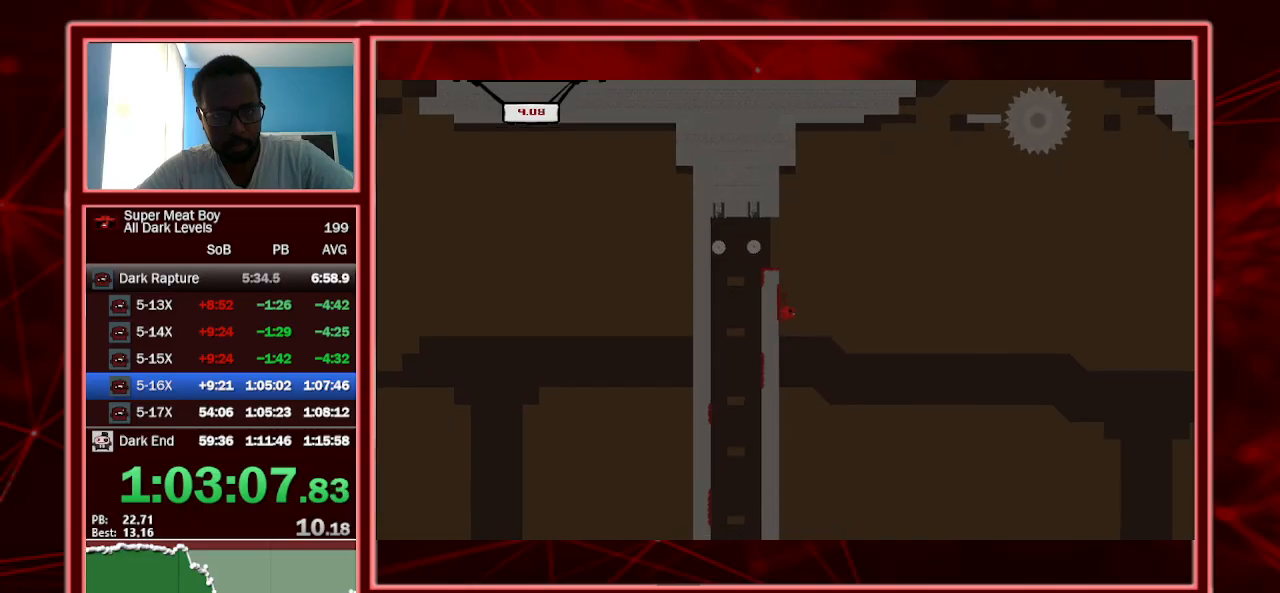
{"keys": ["left", "shift"], "events": [[234, "space", "up"]]}
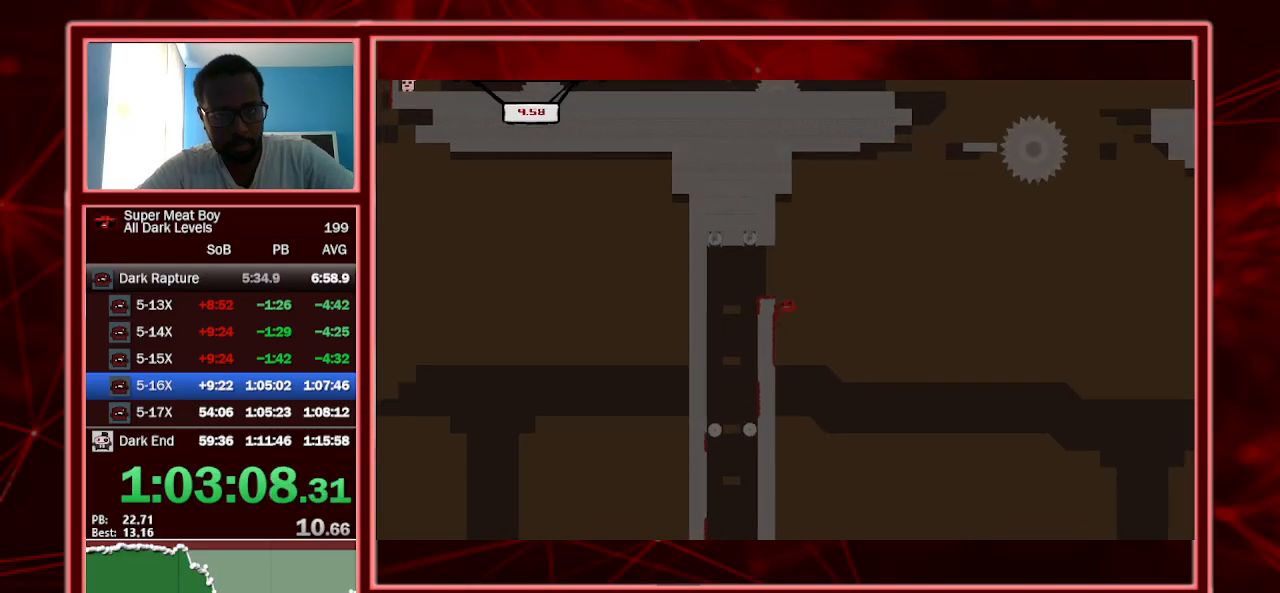
{"keys": ["shift", "space"], "events": [[34, "space", "down"], [400, "space", "up"], [500, "left", "up"], [500, "space", "down"]]}
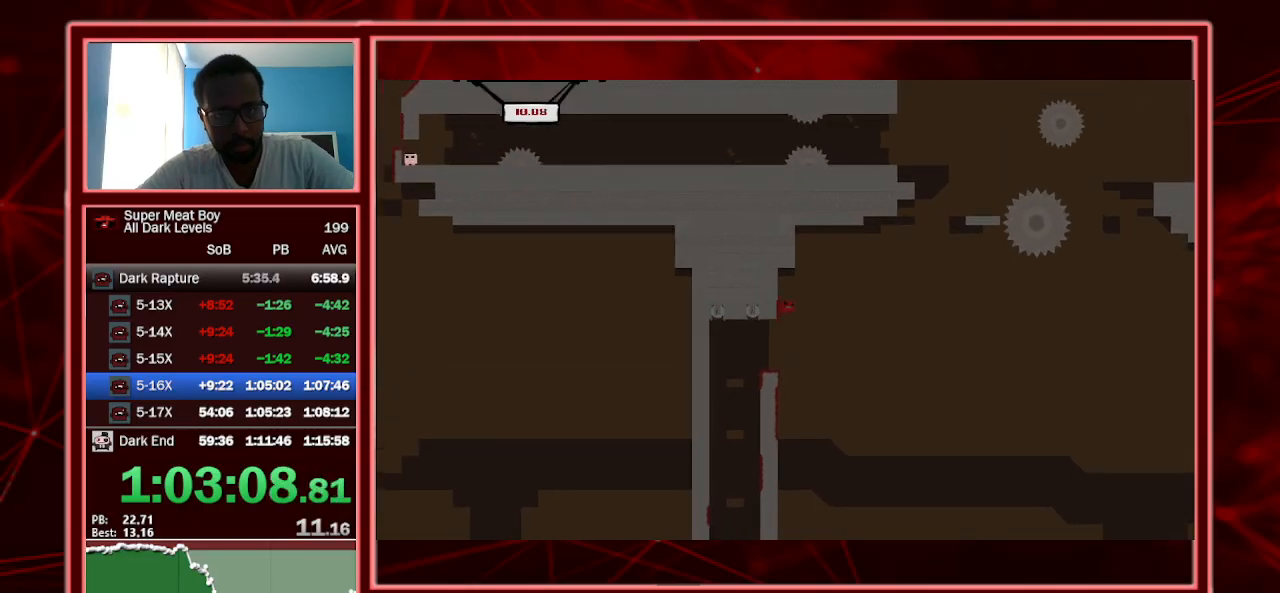
{"keys": ["right", "shift", "space"], "events": [[34, "right", "down"]]}